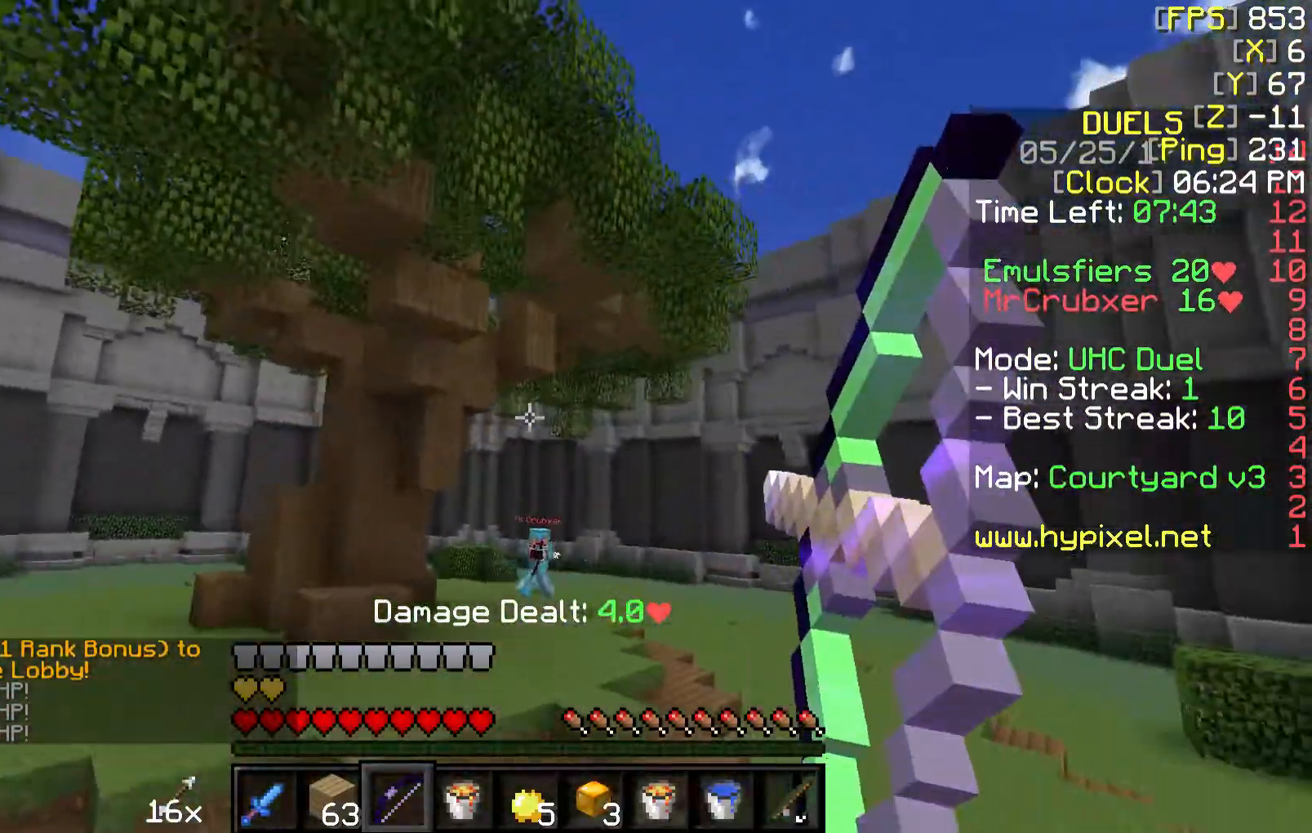
Gameplay with keyboard and mouse; each line is a JSON object with the keys and mouse buttons held at the frame after it. "events" lists presses ("down") and releases ("up") of "a", "d", "s", "w", "mouse_left" and "mouse_right" between this image and that frame as [ms after this image, input, new state], when the widget could be followed in between. "mouse_left", "mouse_right" = the "left", "right" buttons of the "mouse" list. No other keys are recorded. Fast repeated clicks can show as one long hold. Mouse movement is not recorded.
{"keys": ["d", "w"], "mouse": [], "events": [[400, "mouse_right", "up"], [450, "mouse_left", "down"], [500, "mouse_left", "up"]]}
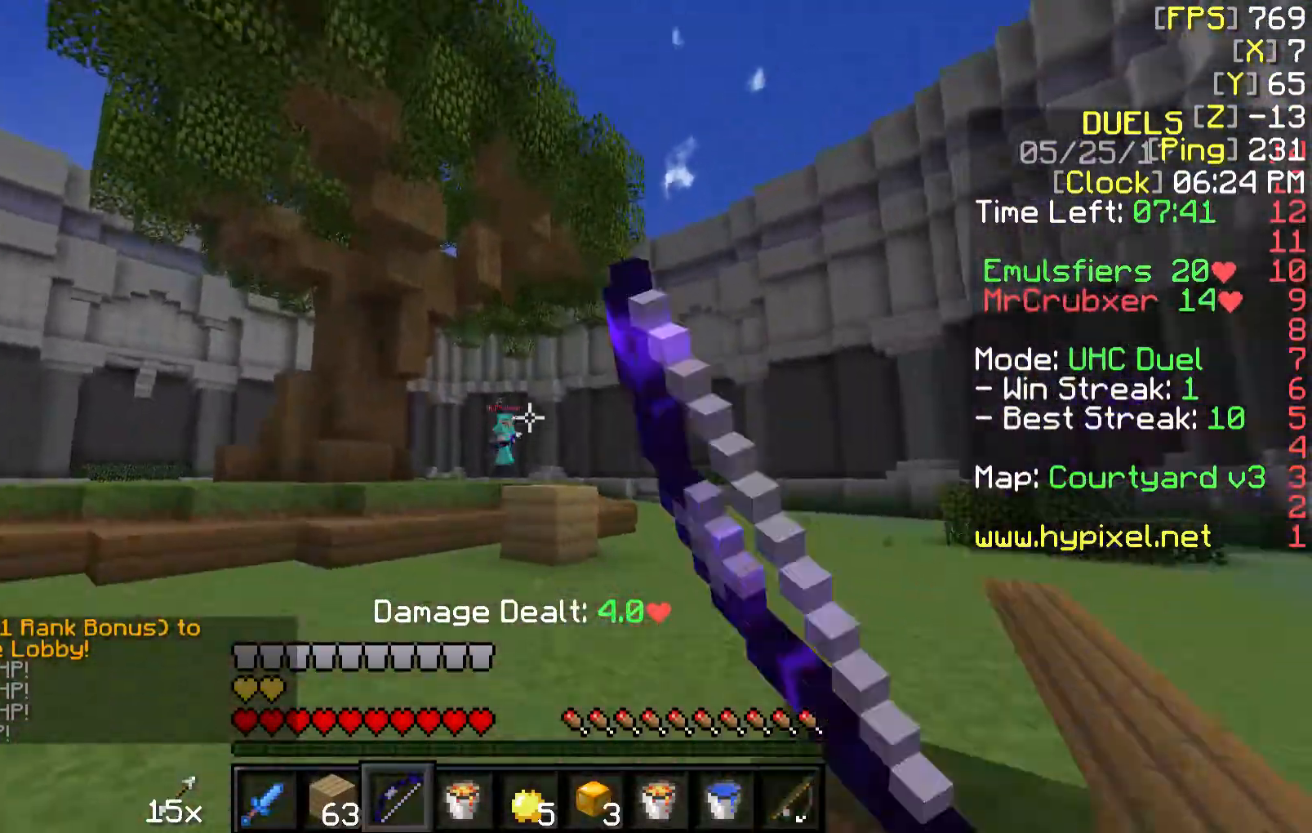
{"keys": ["d", "w"], "mouse": [], "events": [[100, "mouse_left", "down"], [200, "mouse_left", "up"]]}
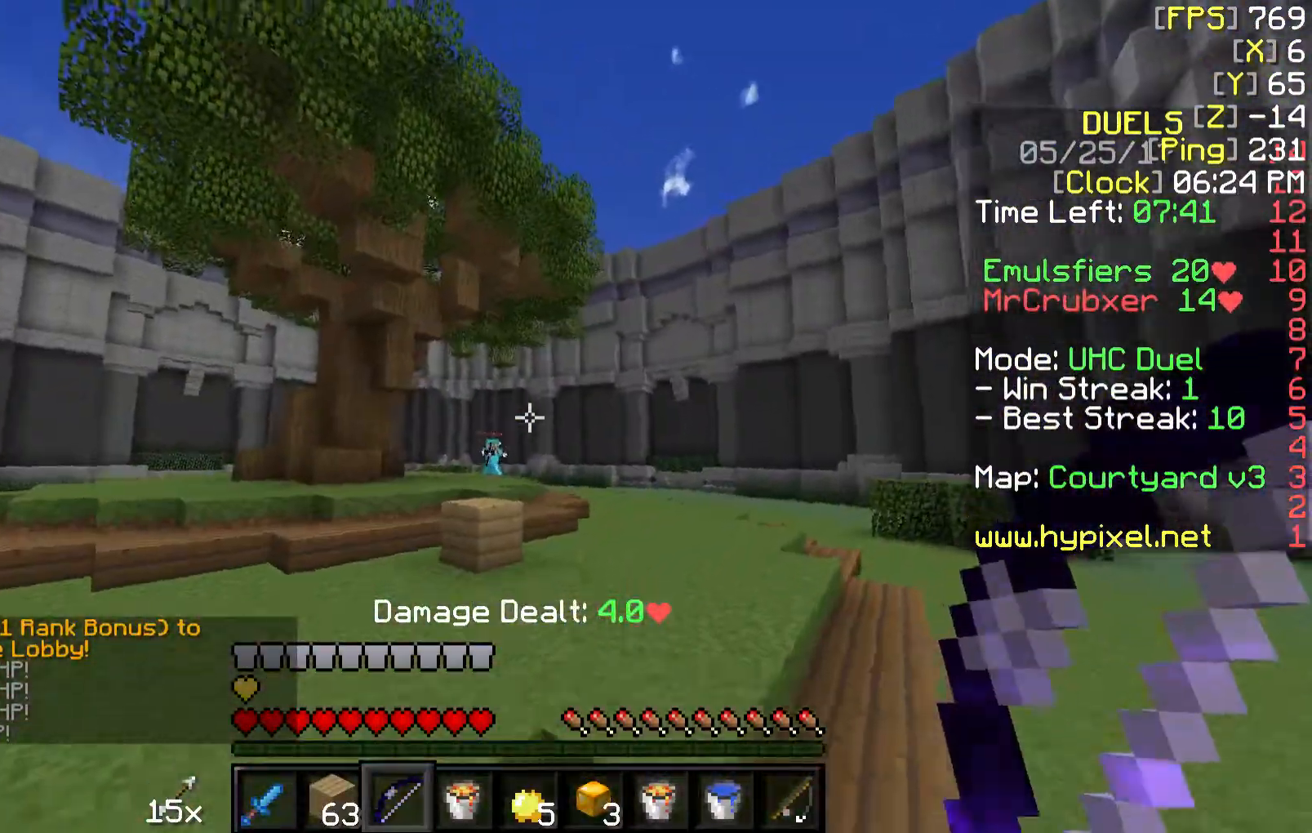
{"keys": ["a", "w"], "mouse": [], "events": [[50, "d", "up"], [100, "a", "down"]]}
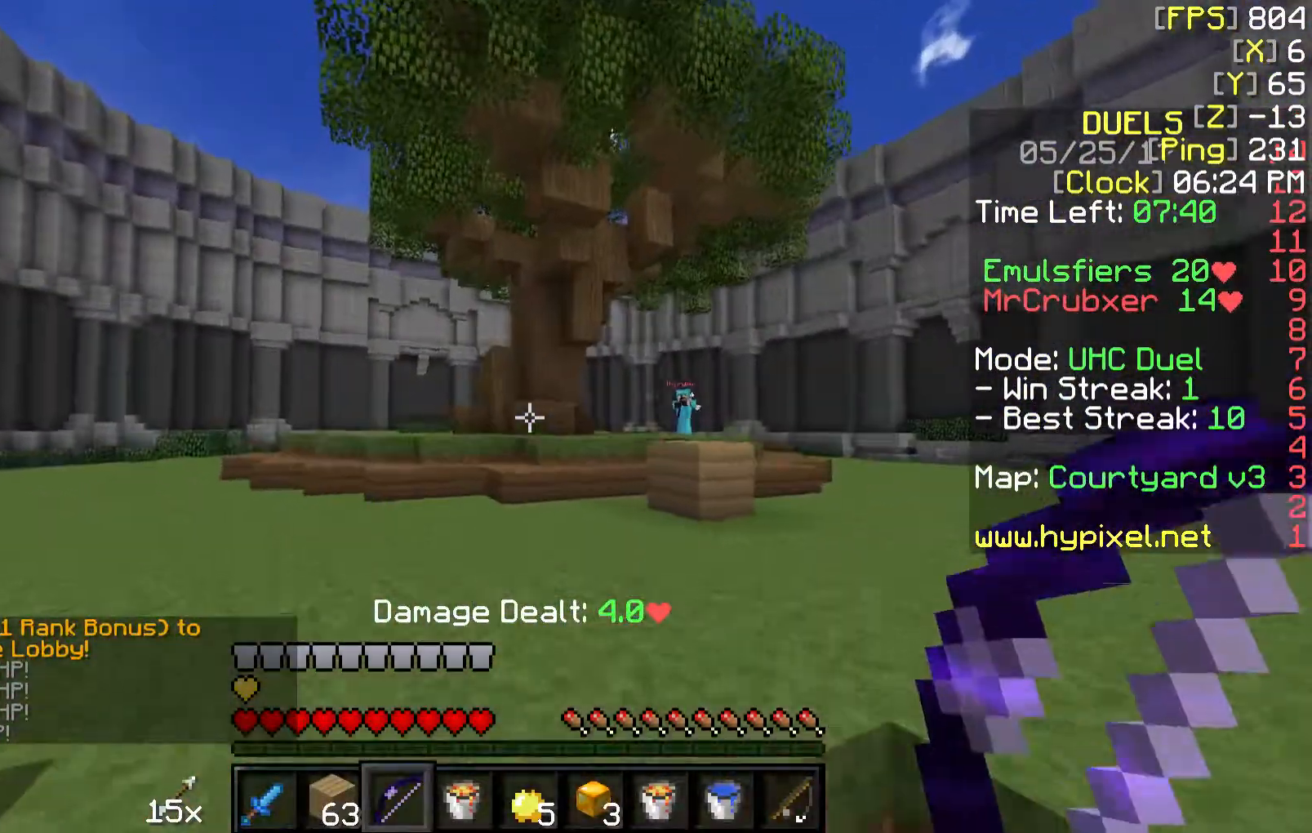
{"keys": ["d", "w"], "mouse": [], "events": [[350, "a", "up"], [400, "d", "down"]]}
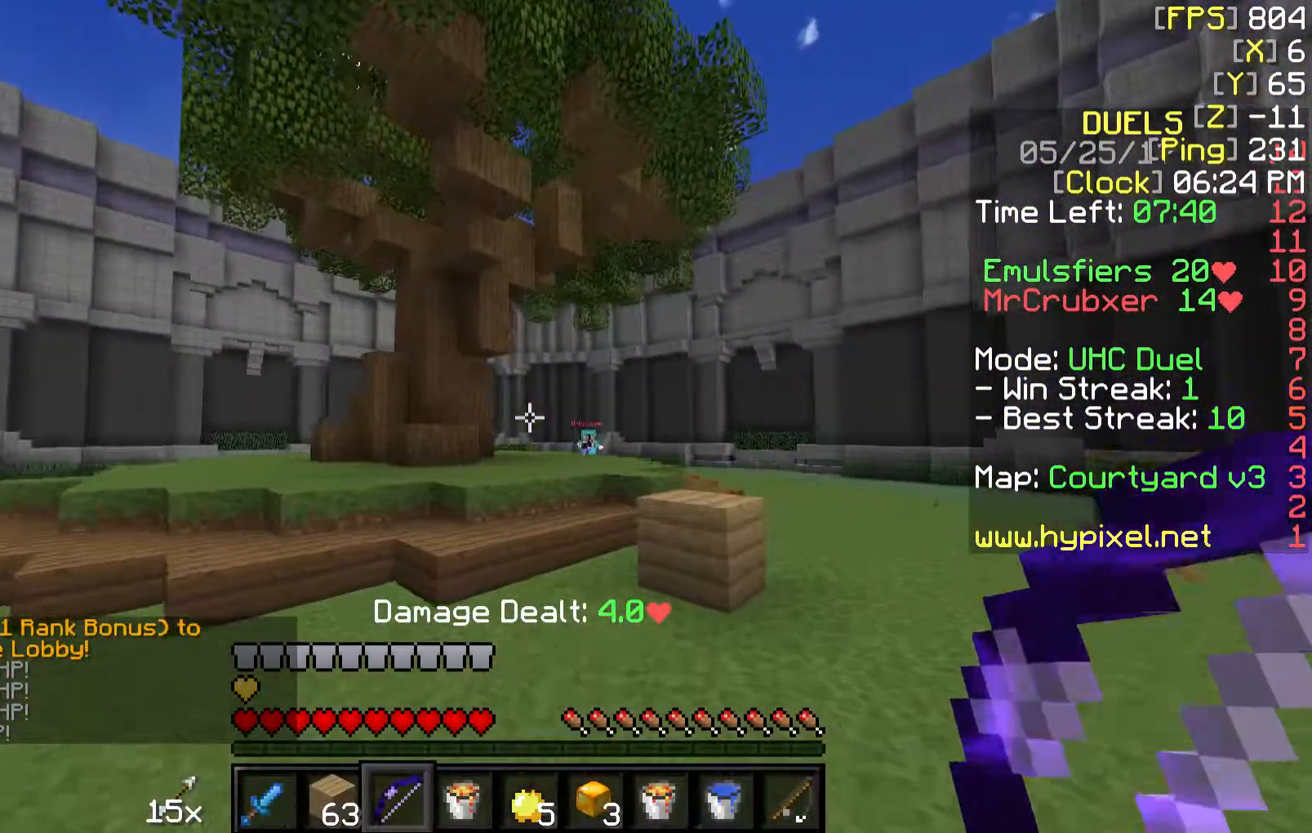
{"keys": ["d", "w"], "mouse": [], "events": []}
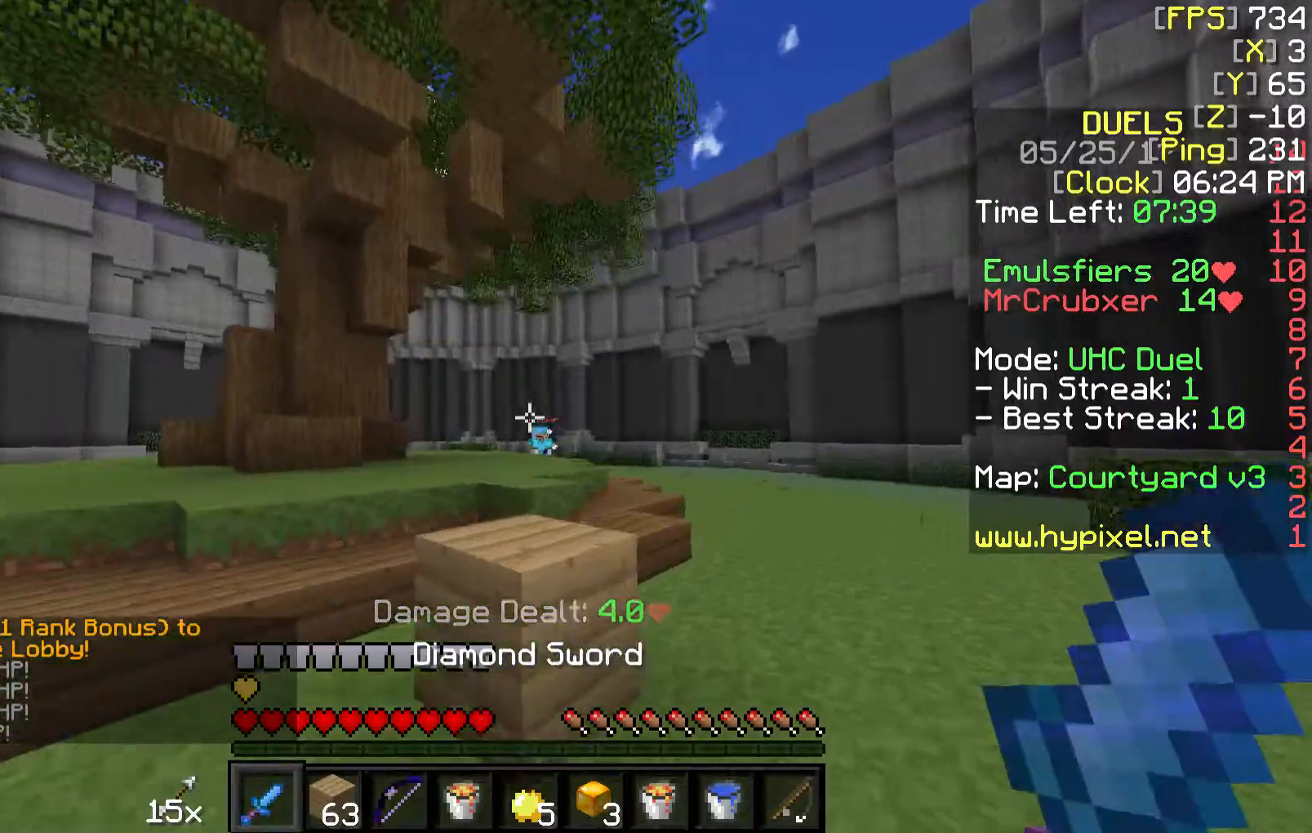
{"keys": ["a", "w"], "mouse": [], "events": [[450, "a", "down"], [450, "d", "up"]]}
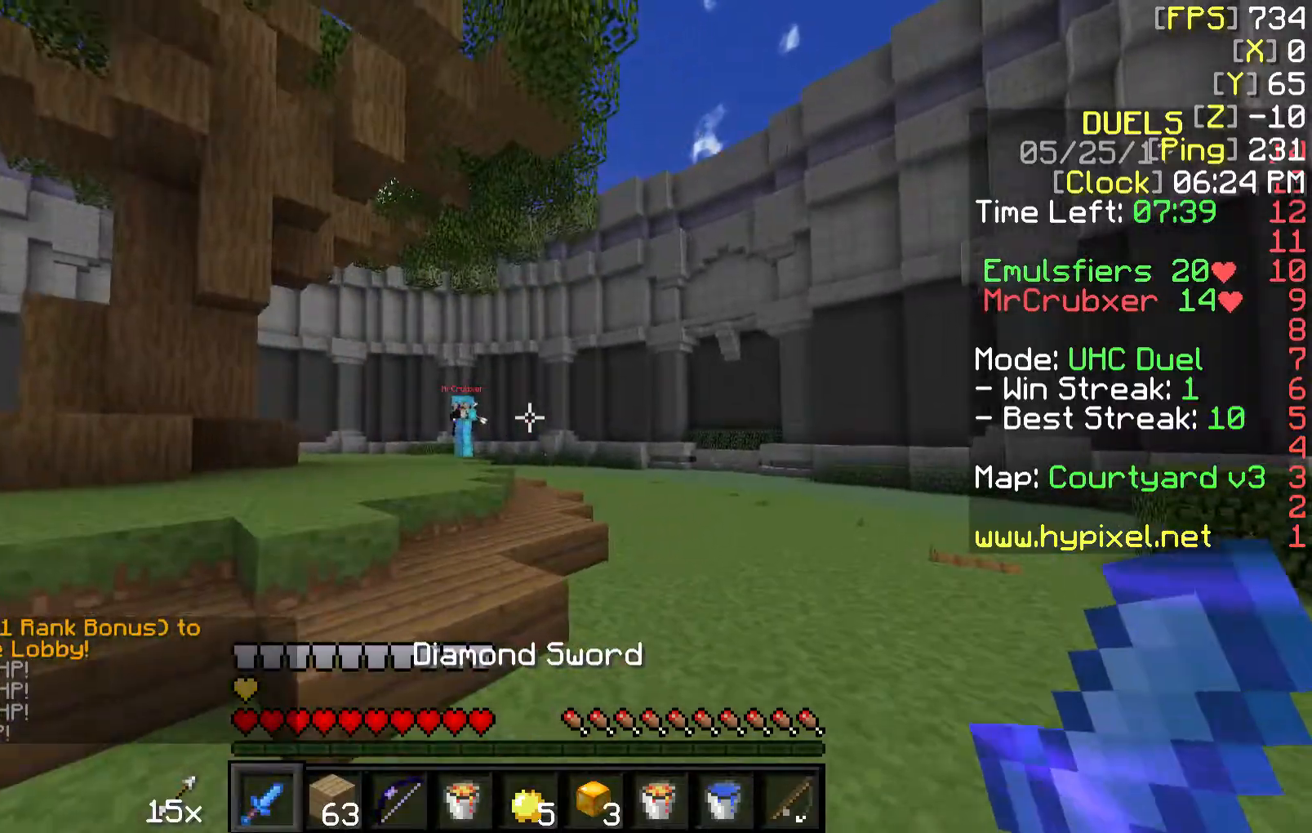
{"keys": ["d", "w"], "mouse": [], "events": [[50, "a", "up"], [100, "d", "down"]]}
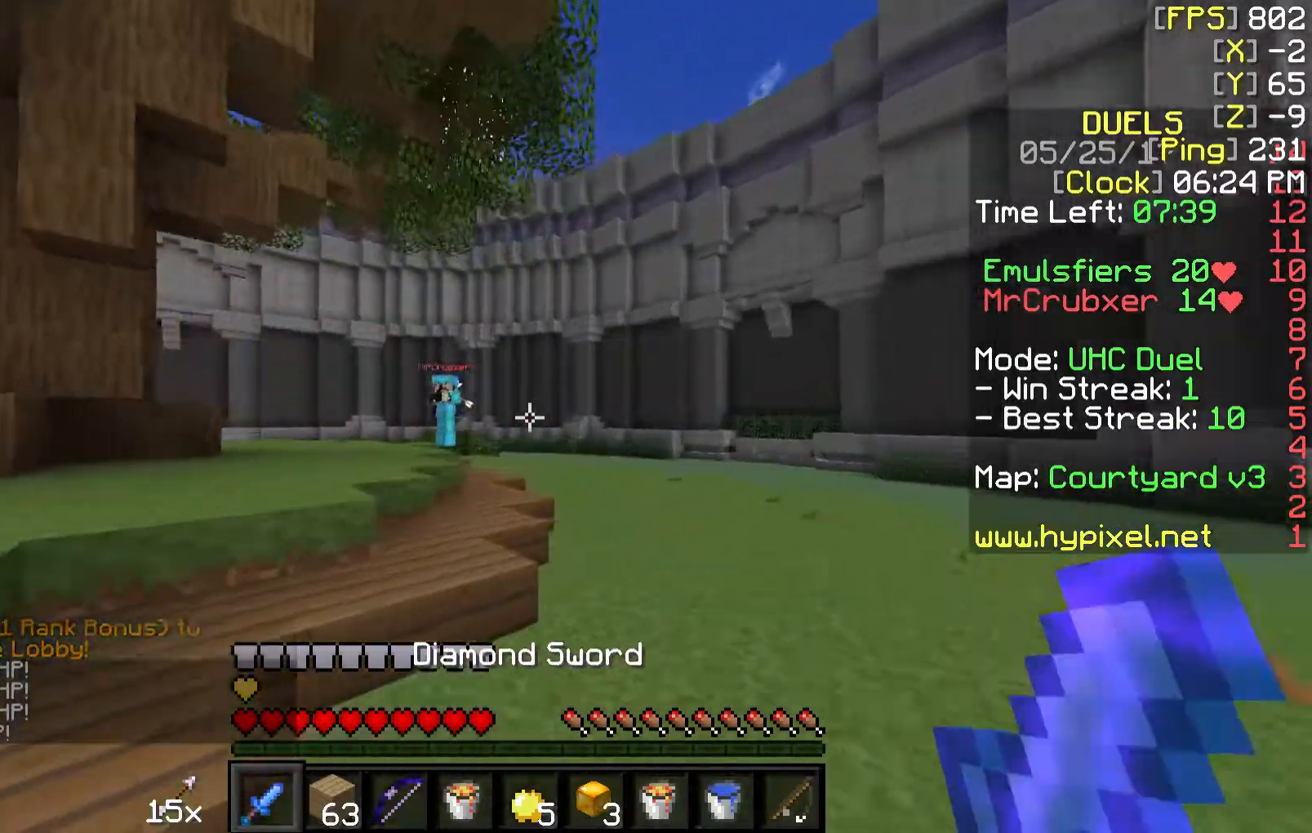
{"keys": ["d", "w"], "mouse": [], "events": [[100, "w", "up"], [350, "d", "up"], [350, "w", "down"], [400, "a", "down"], [500, "a", "up"], [500, "d", "down"]]}
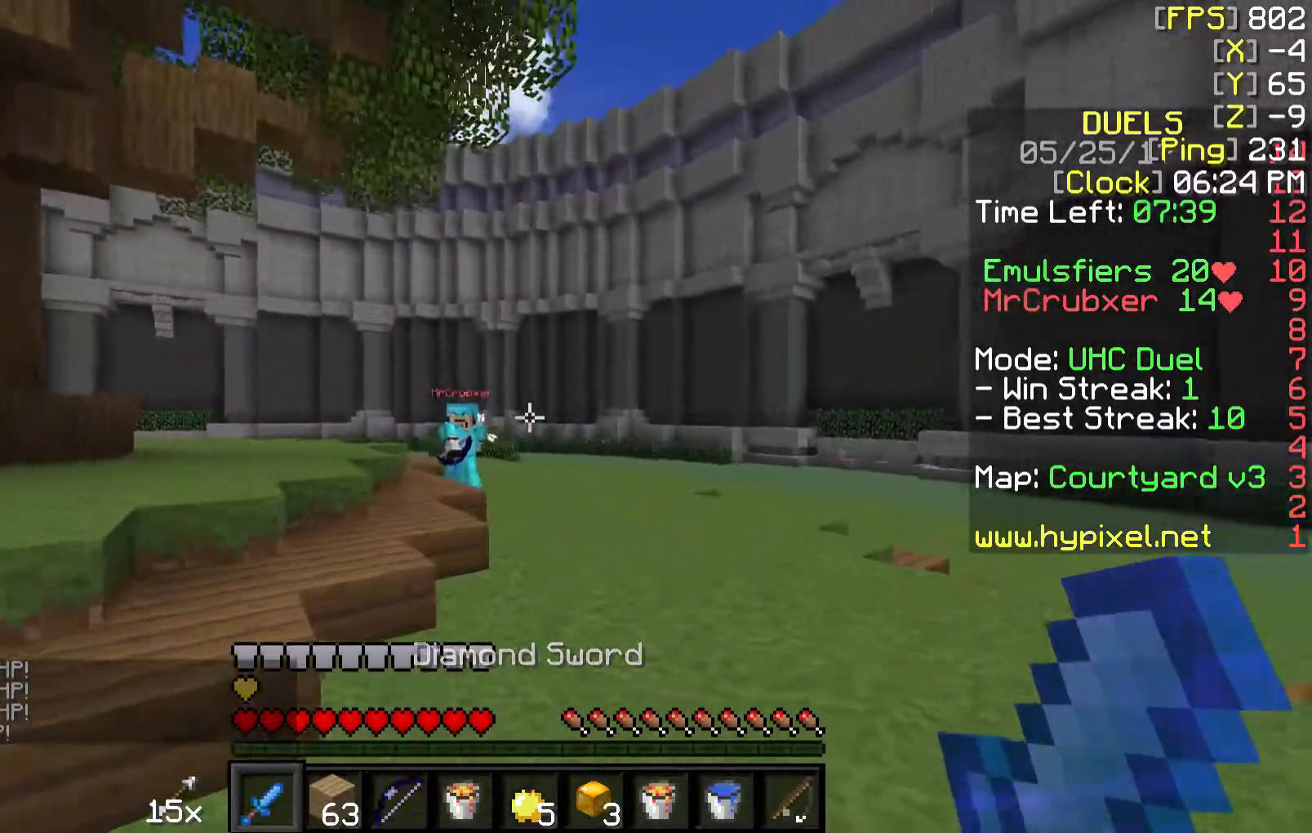
{"keys": [], "mouse": [], "events": [[50, "w", "up"], [100, "a", "down"], [100, "w", "down"], [150, "d", "up"], [200, "d", "down"], [250, "a", "up"], [450, "w", "up"], [500, "d", "up"]]}
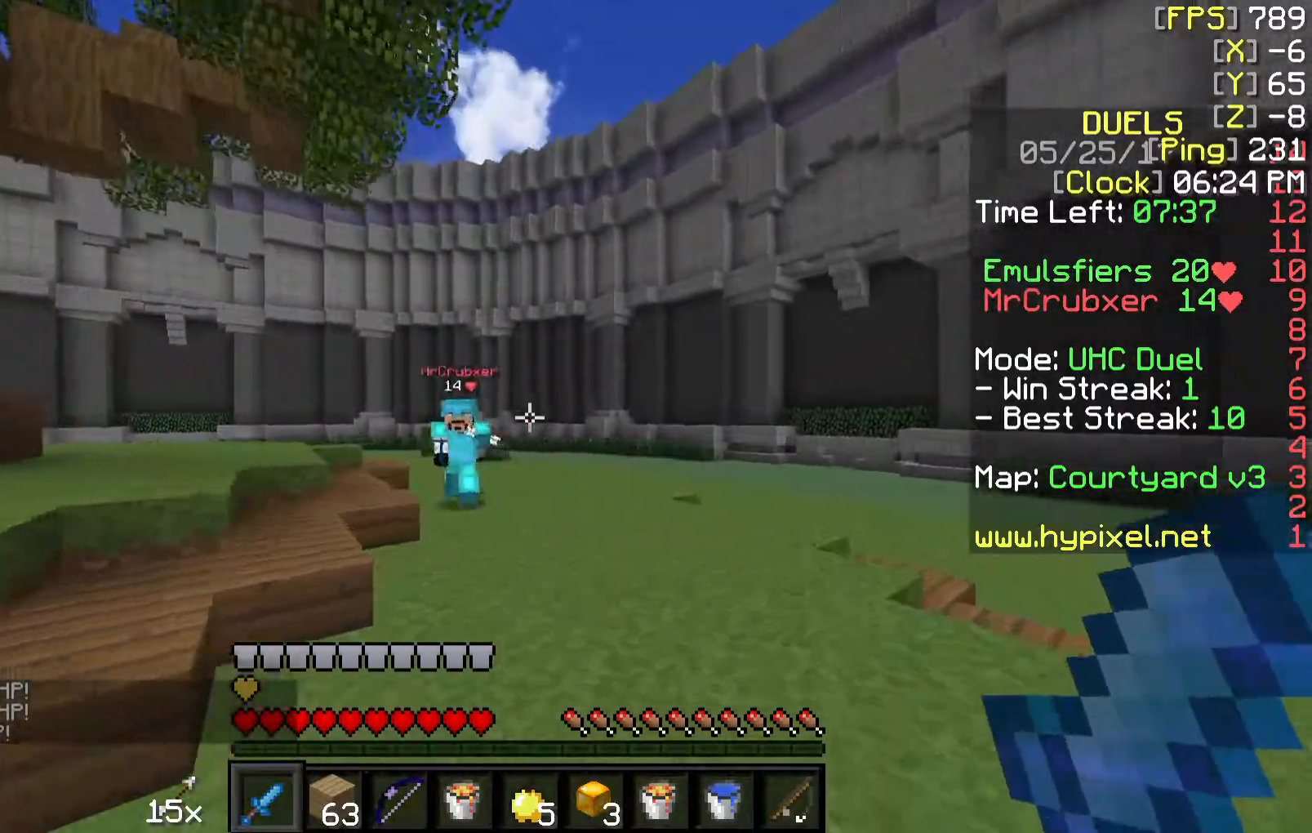
{"keys": ["a"], "mouse": [], "events": [[100, "s", "down"], [150, "a", "down"], [200, "s", "up"], [300, "s", "down"], [350, "mouse_right", "down"], [400, "s", "up"], [450, "mouse_right", "up"]]}
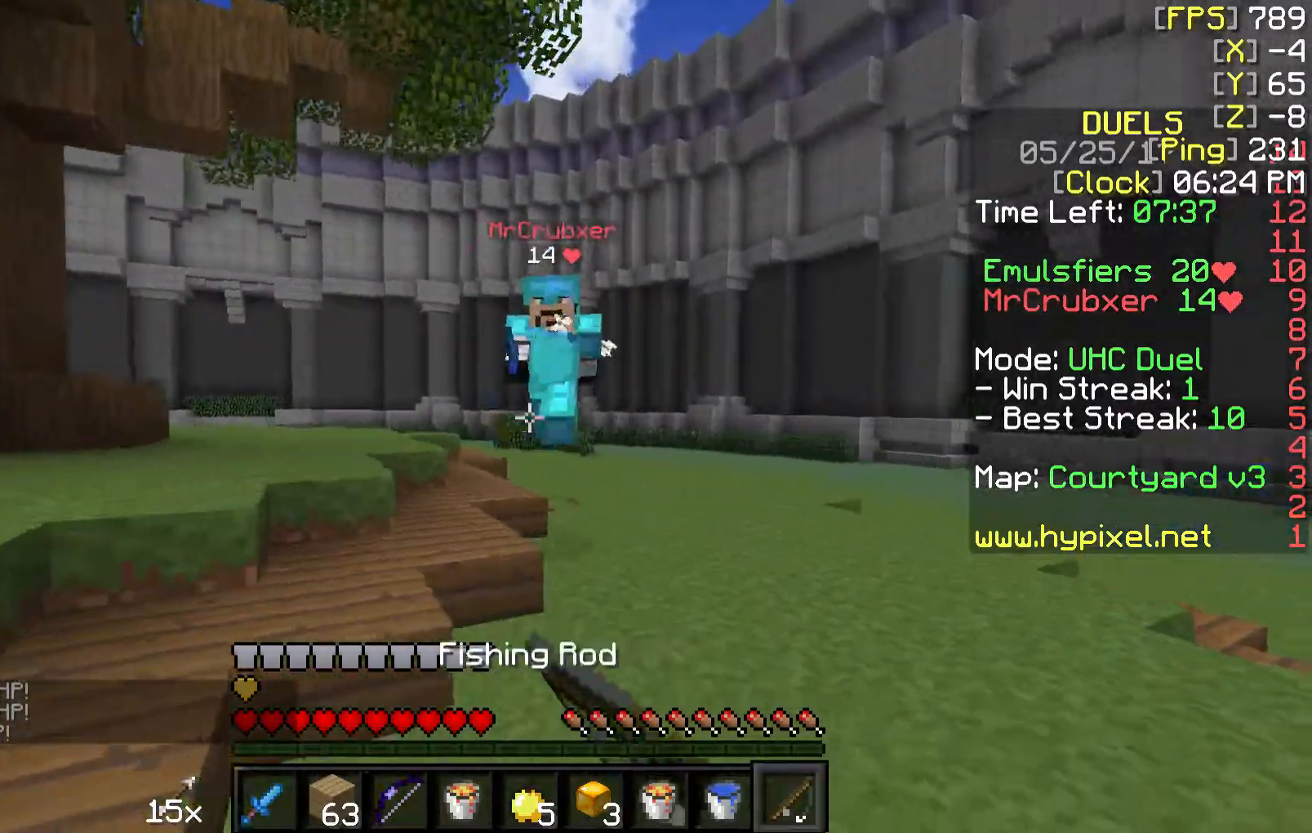
{"keys": ["a", "w"], "mouse": [], "events": [[50, "w", "down"], [250, "mouse_left", "down"], [350, "mouse_left", "up"], [400, "mouse_left", "down"], [500, "mouse_left", "up"]]}
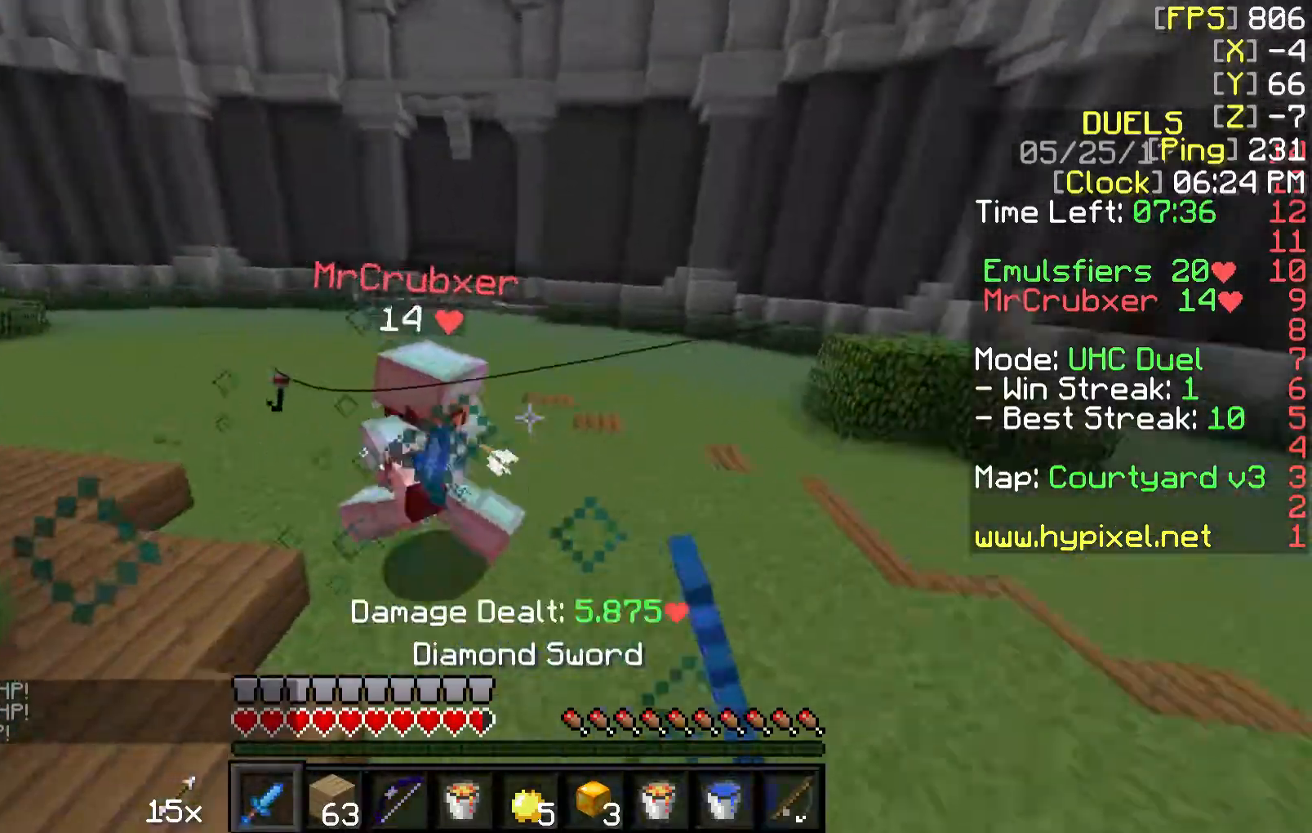
{"keys": ["d", "w"], "mouse": ["left"], "events": [[50, "mouse_left", "down"], [150, "a", "up"], [150, "mouse_left", "up"], [200, "d", "down"], [200, "mouse_left", "down"], [250, "mouse_left", "up"], [350, "mouse_left", "down"], [450, "mouse_left", "up"], [500, "mouse_left", "down"]]}
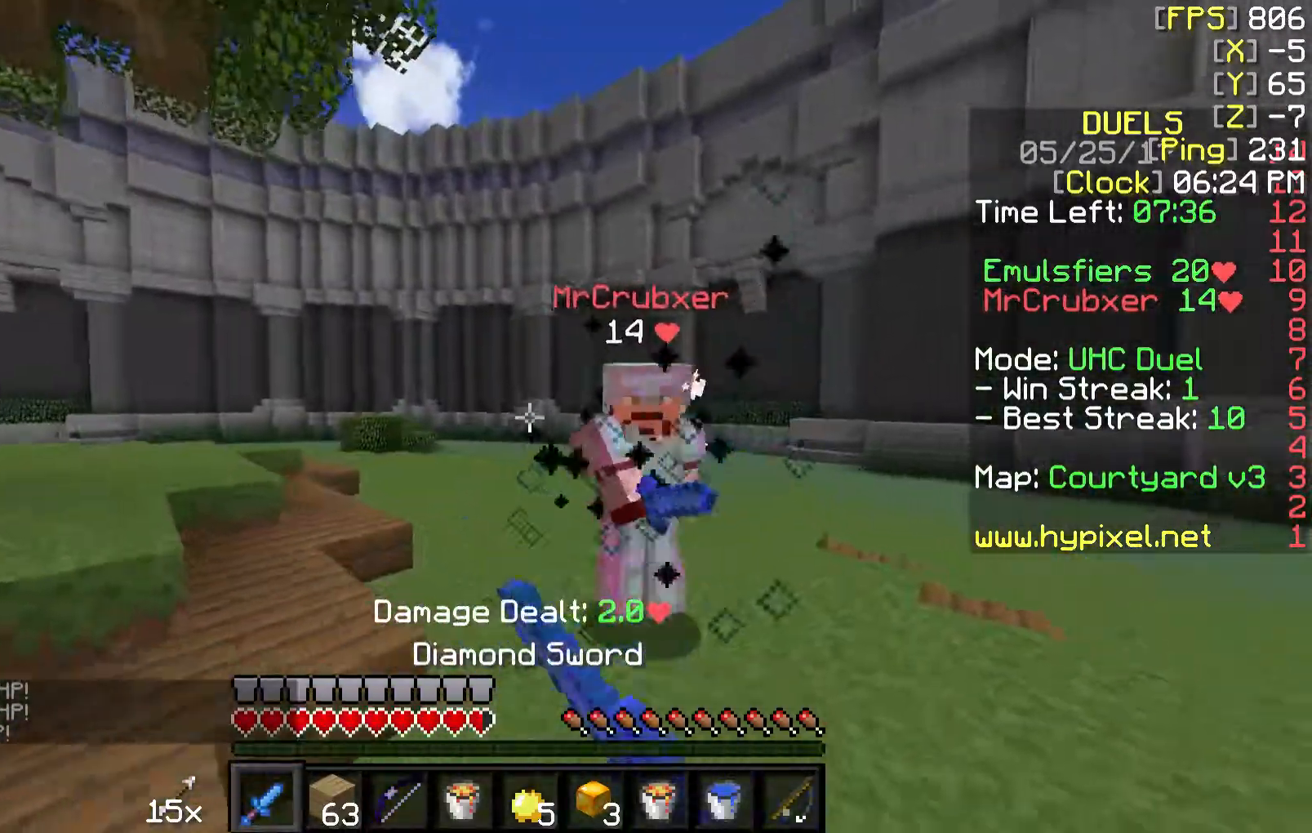
{"keys": ["d", "w"], "mouse": ["left"], "events": [[50, "mouse_left", "up"], [150, "mouse_left", "down"], [250, "mouse_left", "up"], [350, "mouse_left", "down"], [400, "mouse_left", "up"], [500, "mouse_left", "down"]]}
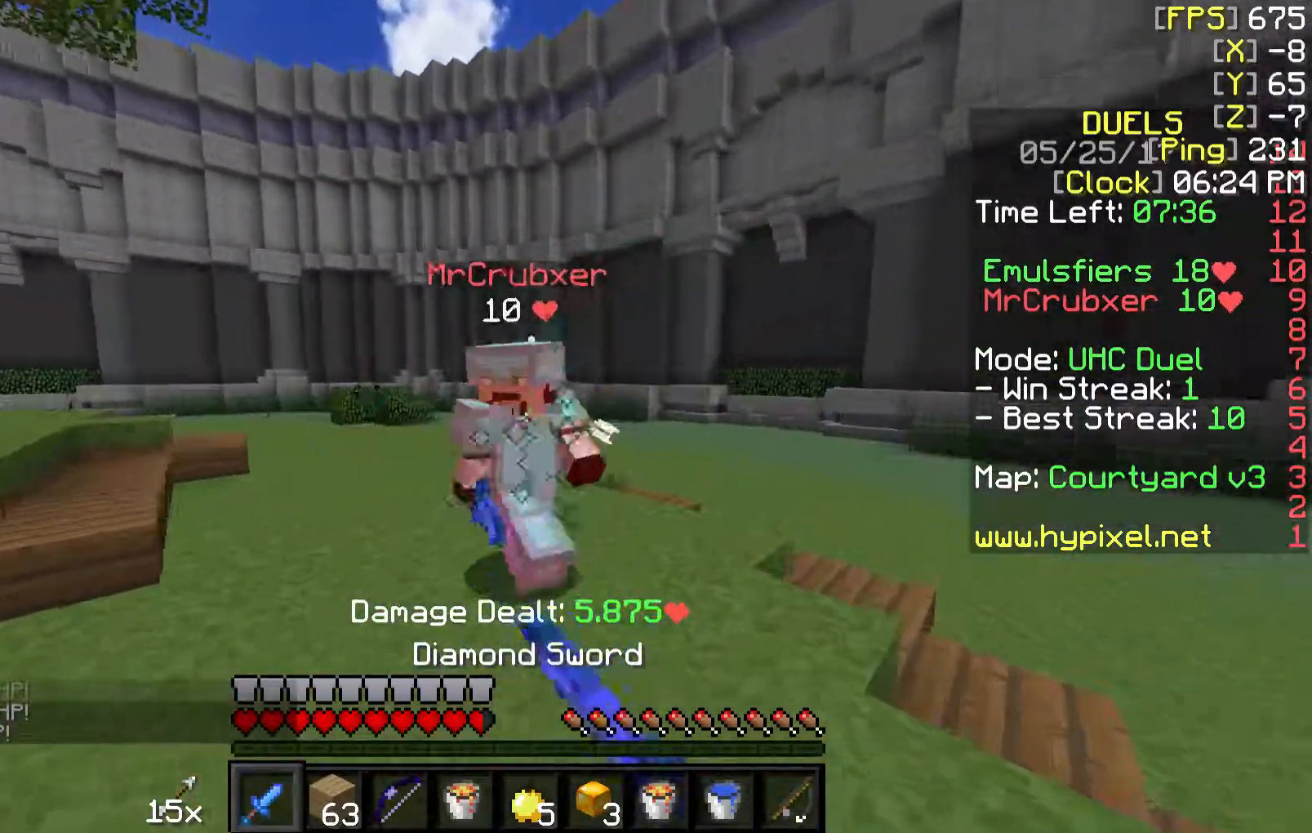
{"keys": ["d"], "mouse": [], "events": [[50, "mouse_left", "up"], [150, "mouse_left", "down"], [200, "mouse_left", "up"], [300, "mouse_left", "down"], [350, "a", "down"], [350, "mouse_left", "up"], [450, "a", "up"], [450, "mouse_left", "down"], [500, "mouse_left", "up"], [500, "w", "up"]]}
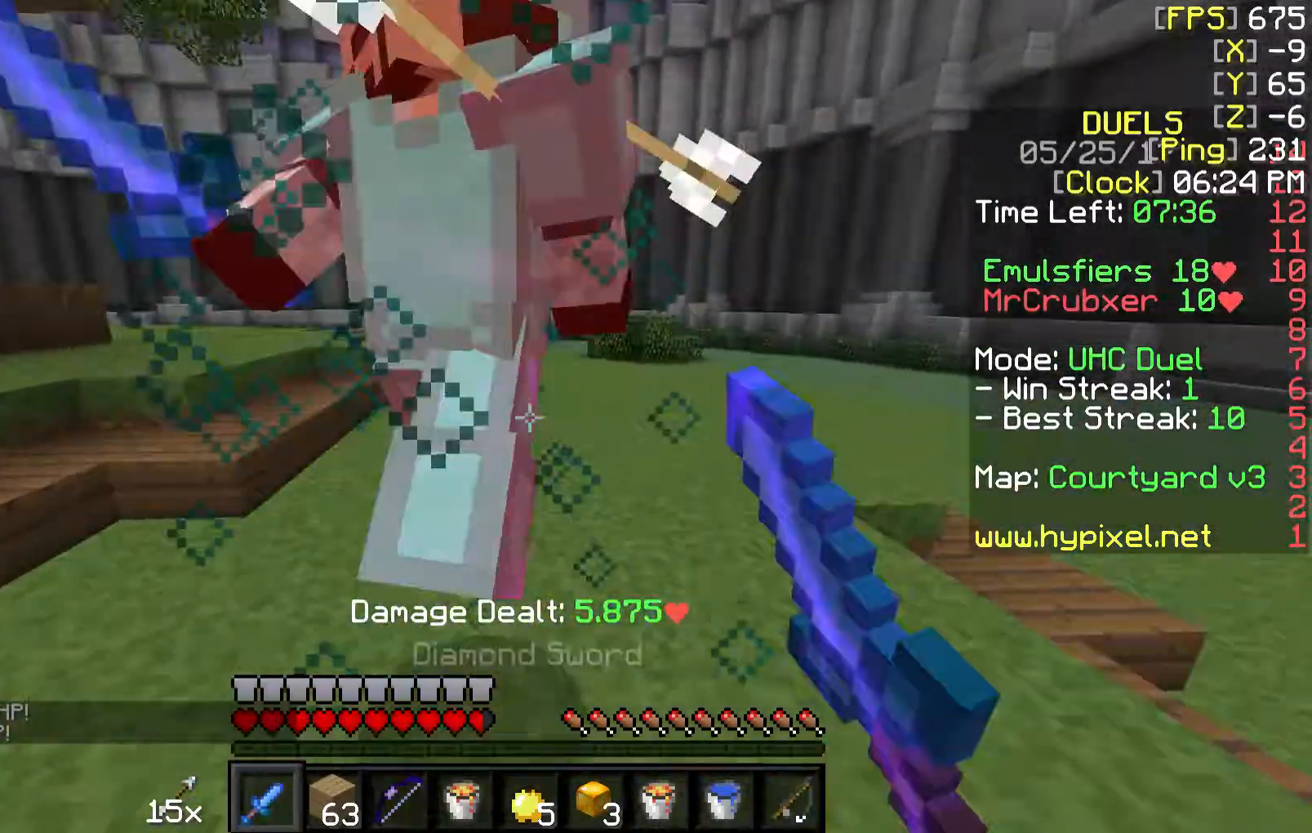
{"keys": ["d", "w"], "mouse": [], "events": [[50, "a", "down"], [100, "mouse_left", "down"], [100, "w", "down"], [150, "mouse_left", "up"], [250, "mouse_left", "down"], [250, "w", "up"], [300, "a", "up"], [300, "mouse_left", "up"], [350, "w", "down"], [400, "mouse_left", "down"], [450, "mouse_left", "up"]]}
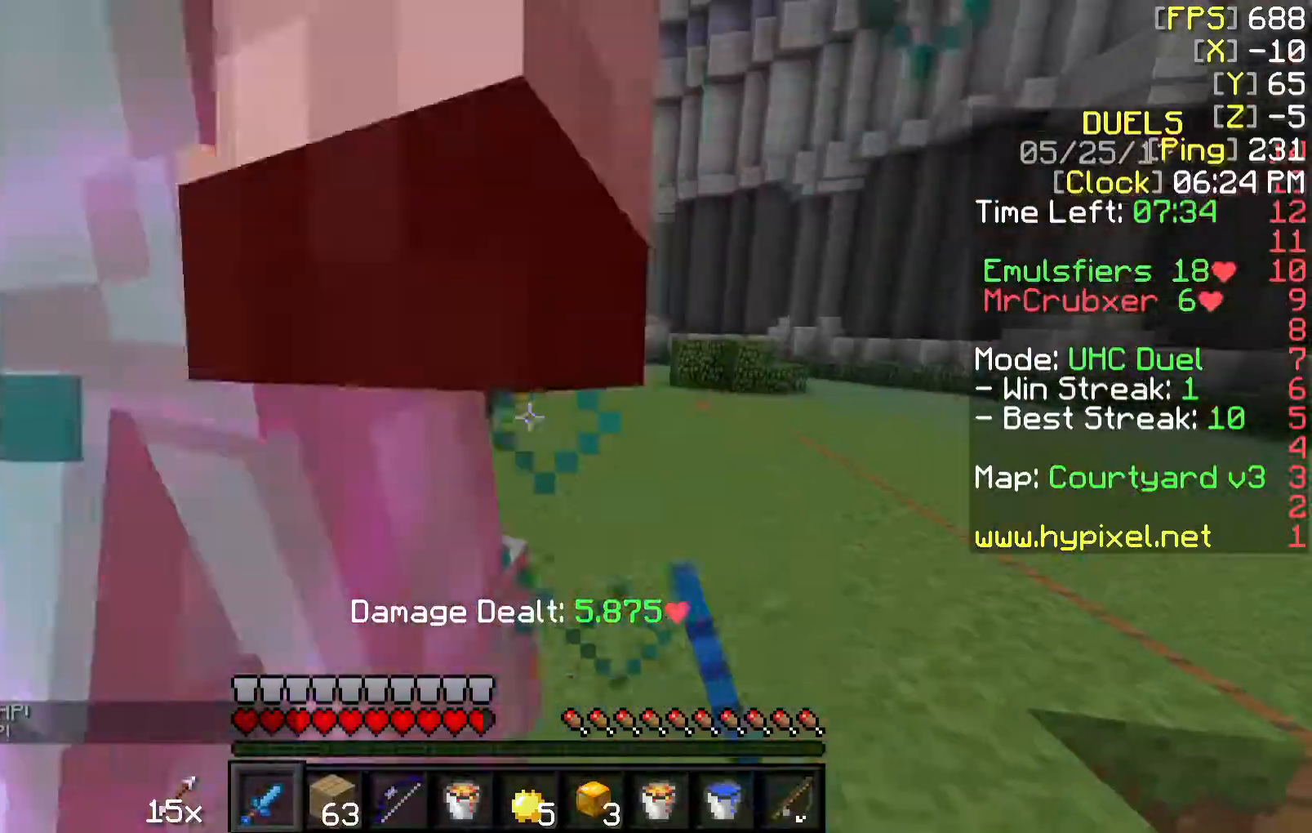
{"keys": ["d"], "mouse": ["left"], "events": [[50, "mouse_left", "down"], [100, "mouse_left", "up"], [200, "mouse_left", "down"], [250, "mouse_left", "up"], [350, "mouse_left", "down"], [400, "mouse_left", "up"], [500, "mouse_left", "down"], [500, "w", "up"]]}
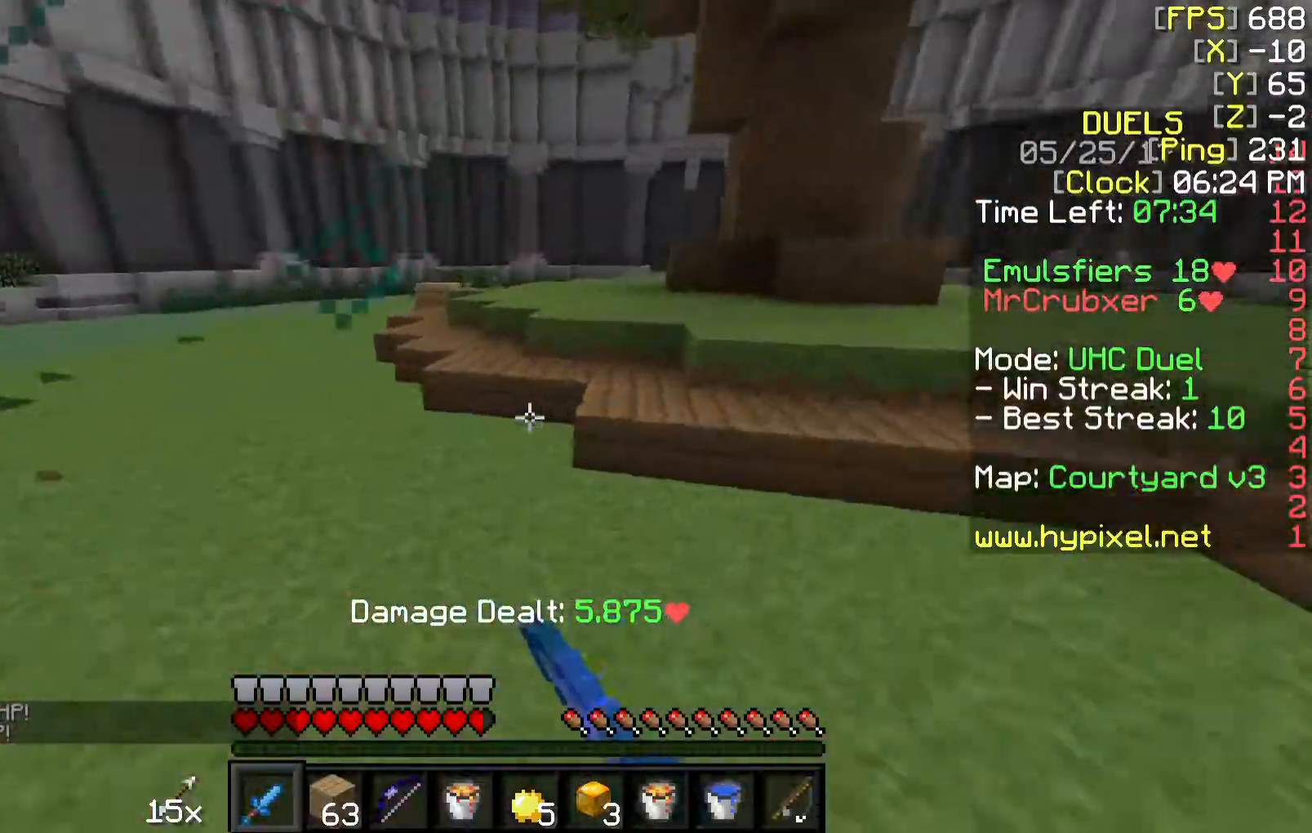
{"keys": ["d", "w"], "mouse": ["left"], "events": [[100, "mouse_left", "up"], [100, "w", "down"], [150, "mouse_left", "down"], [250, "mouse_left", "up"], [300, "mouse_left", "down"], [400, "mouse_left", "up"], [500, "mouse_left", "down"]]}
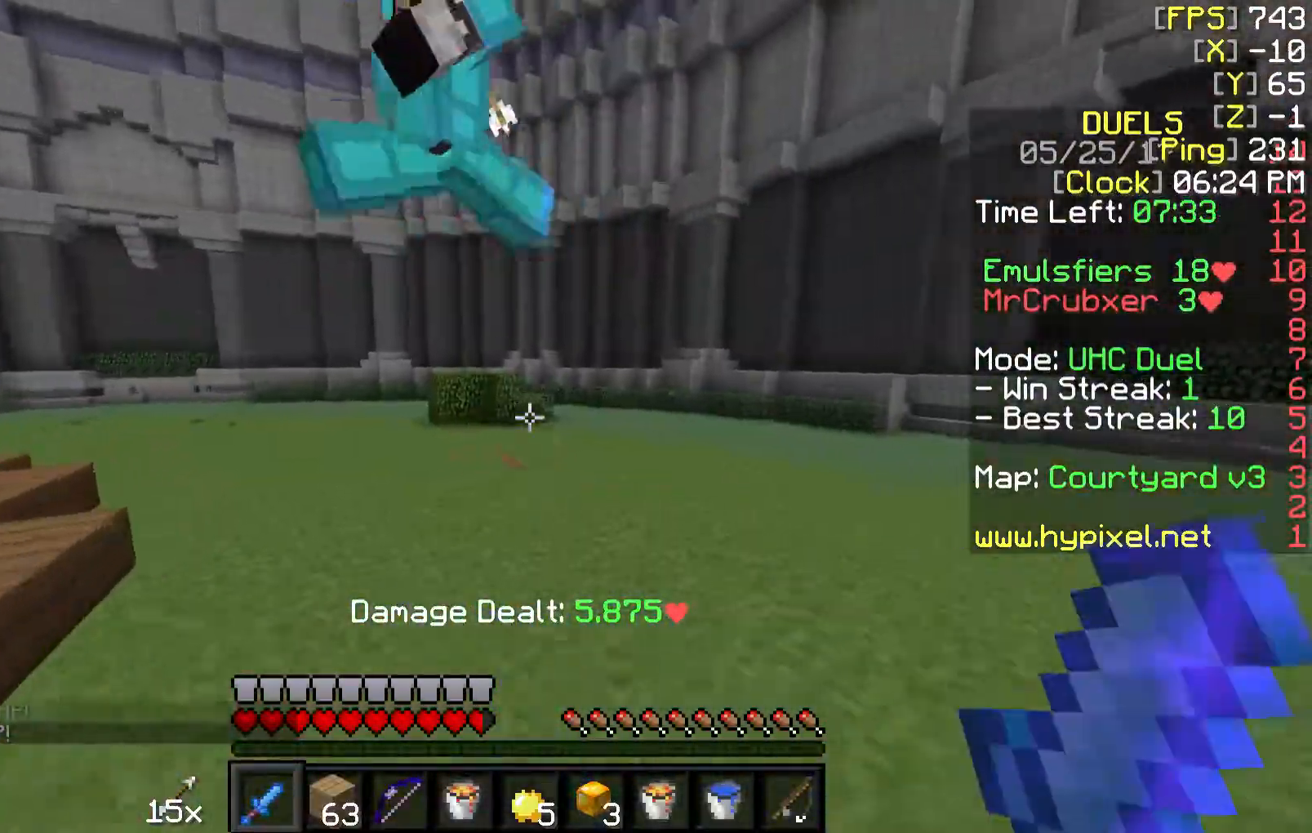
{"keys": ["a", "w"], "mouse": ["left"], "events": [[50, "mouse_left", "up"], [150, "mouse_left", "down"], [250, "d", "up"], [250, "mouse_left", "up"], [300, "a", "down"], [350, "mouse_left", "down"], [400, "mouse_left", "up"], [500, "mouse_left", "down"]]}
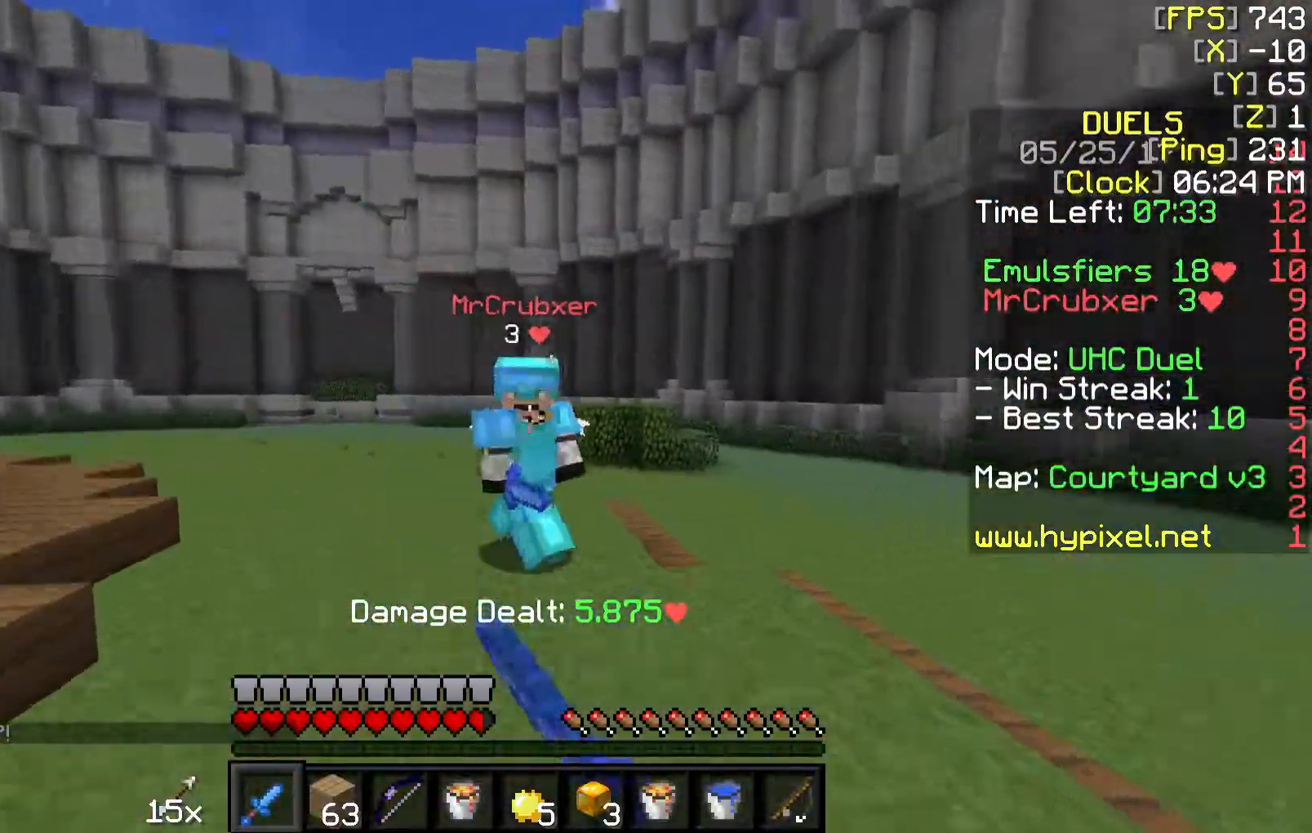
{"keys": ["w"], "mouse": ["left"], "events": [[100, "mouse_left", "up"], [200, "mouse_left", "down"], [250, "mouse_left", "up"], [350, "mouse_left", "down"], [450, "a", "up"], [450, "mouse_left", "up"], [500, "mouse_left", "down"]]}
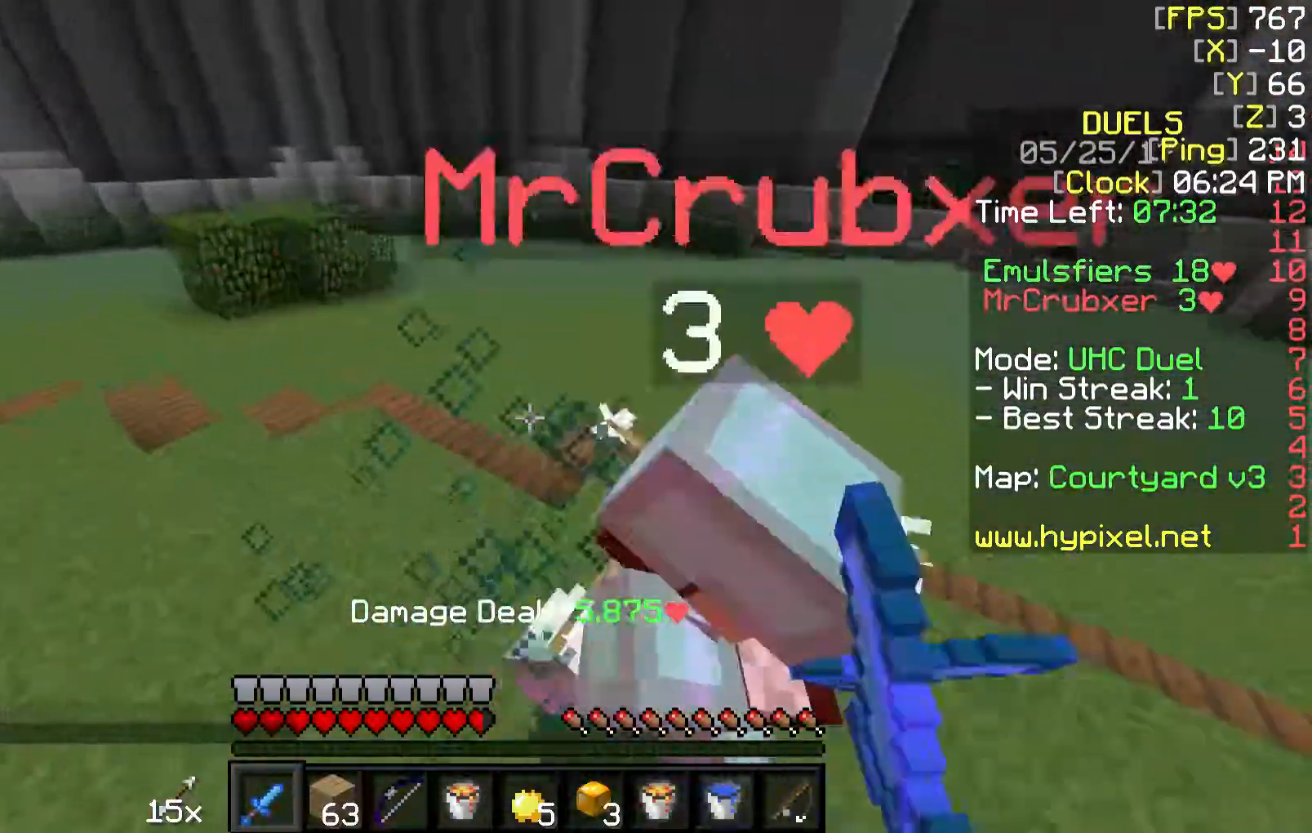
{"keys": ["s"], "mouse": [], "events": [[100, "mouse_left", "up"], [200, "w", "up"], [350, "s", "down"]]}
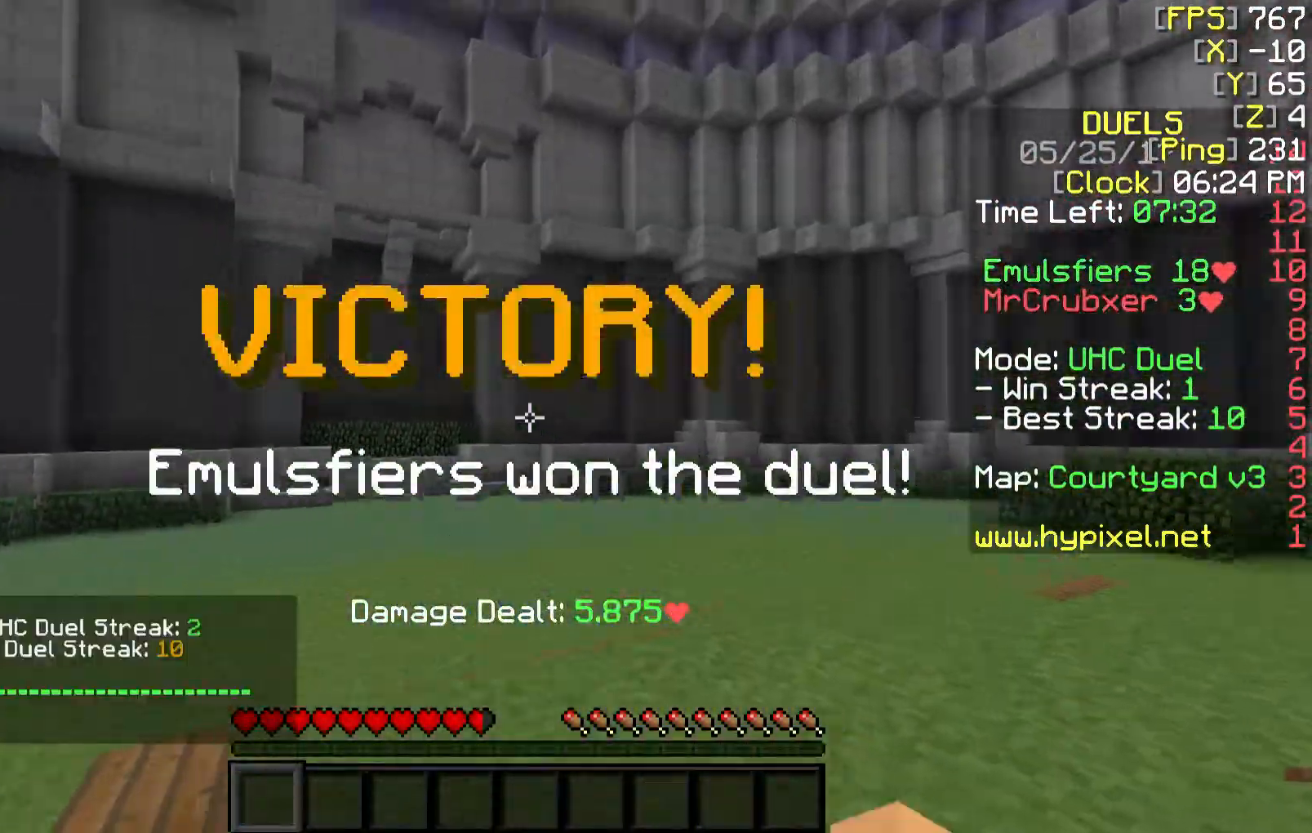
{"keys": ["w"], "mouse": [], "events": [[150, "s", "up"], [300, "w", "down"]]}
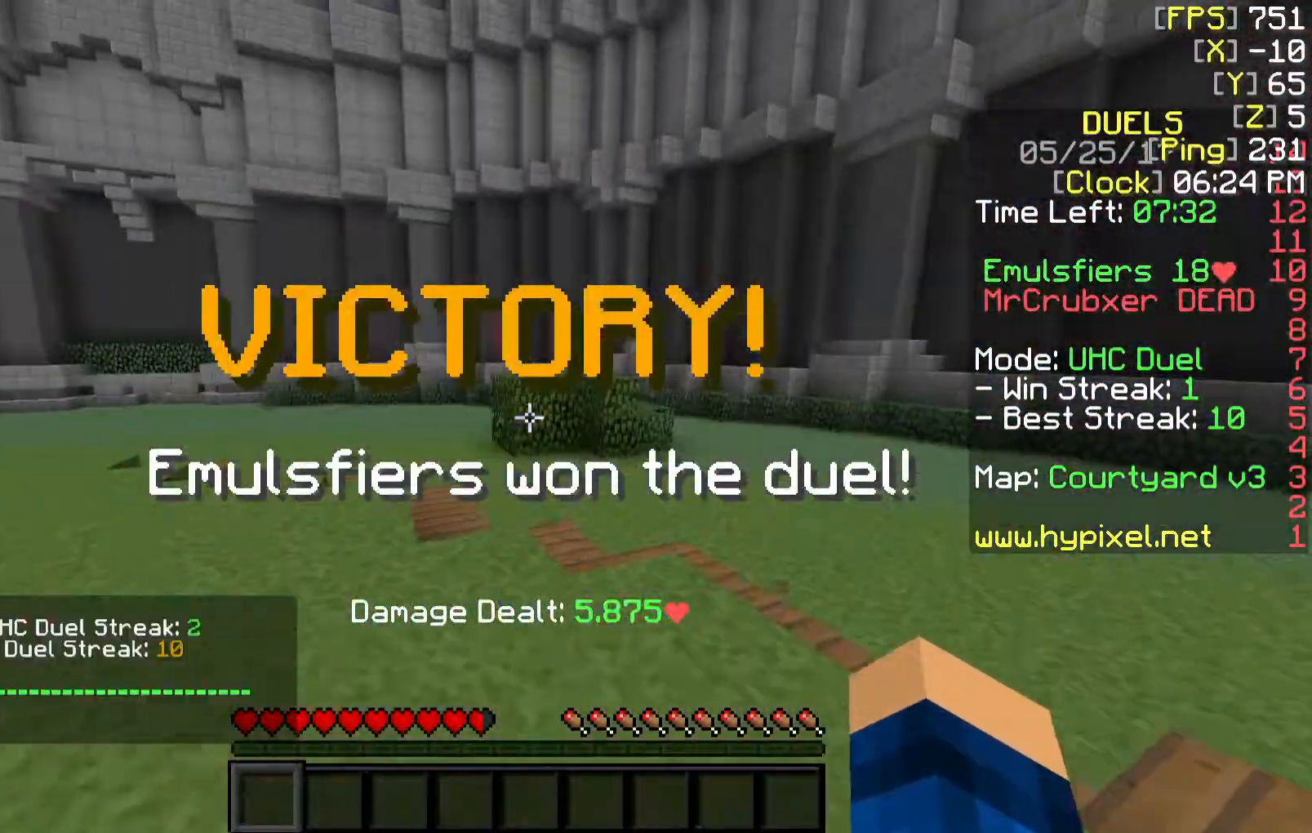
{"keys": ["w"], "mouse": [], "events": []}
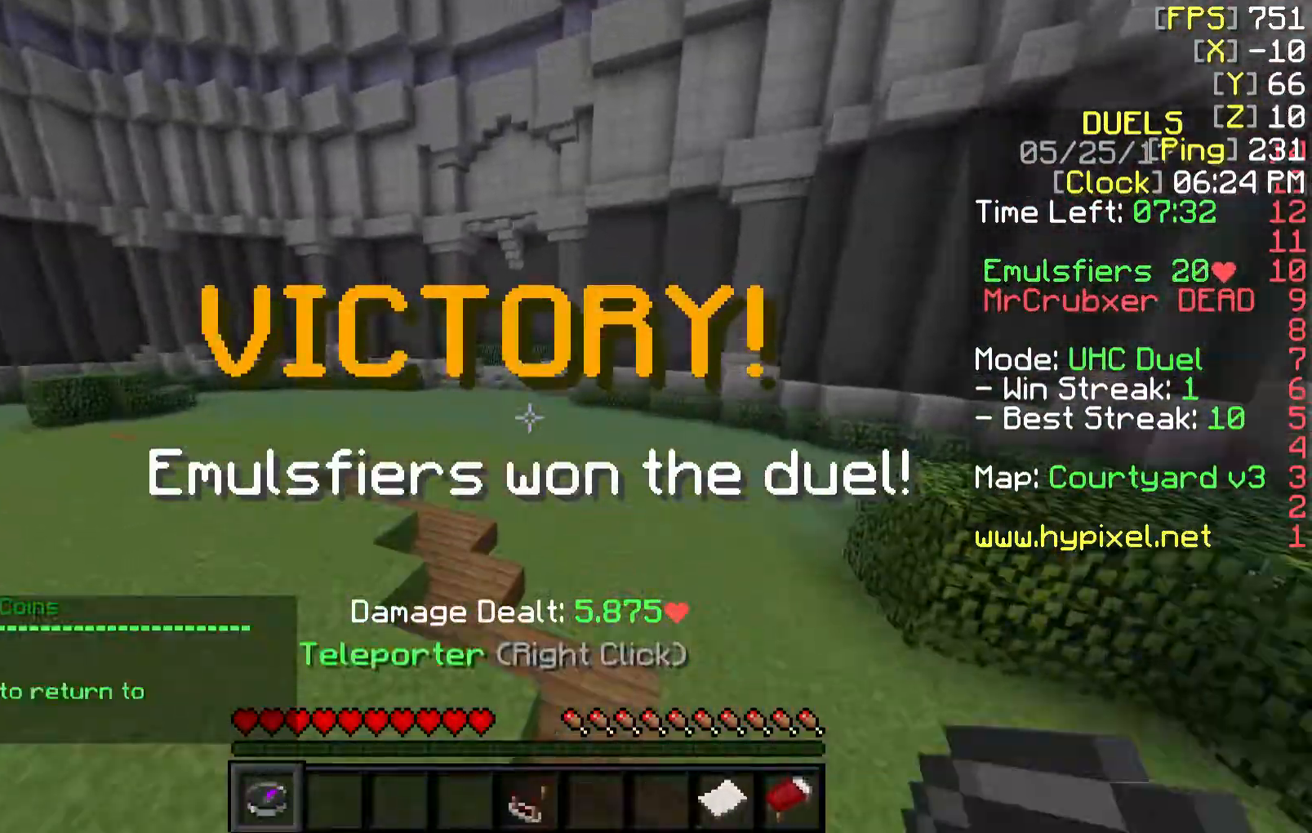
{"keys": ["a", "w"], "mouse": [], "events": [[50, "a", "down"]]}
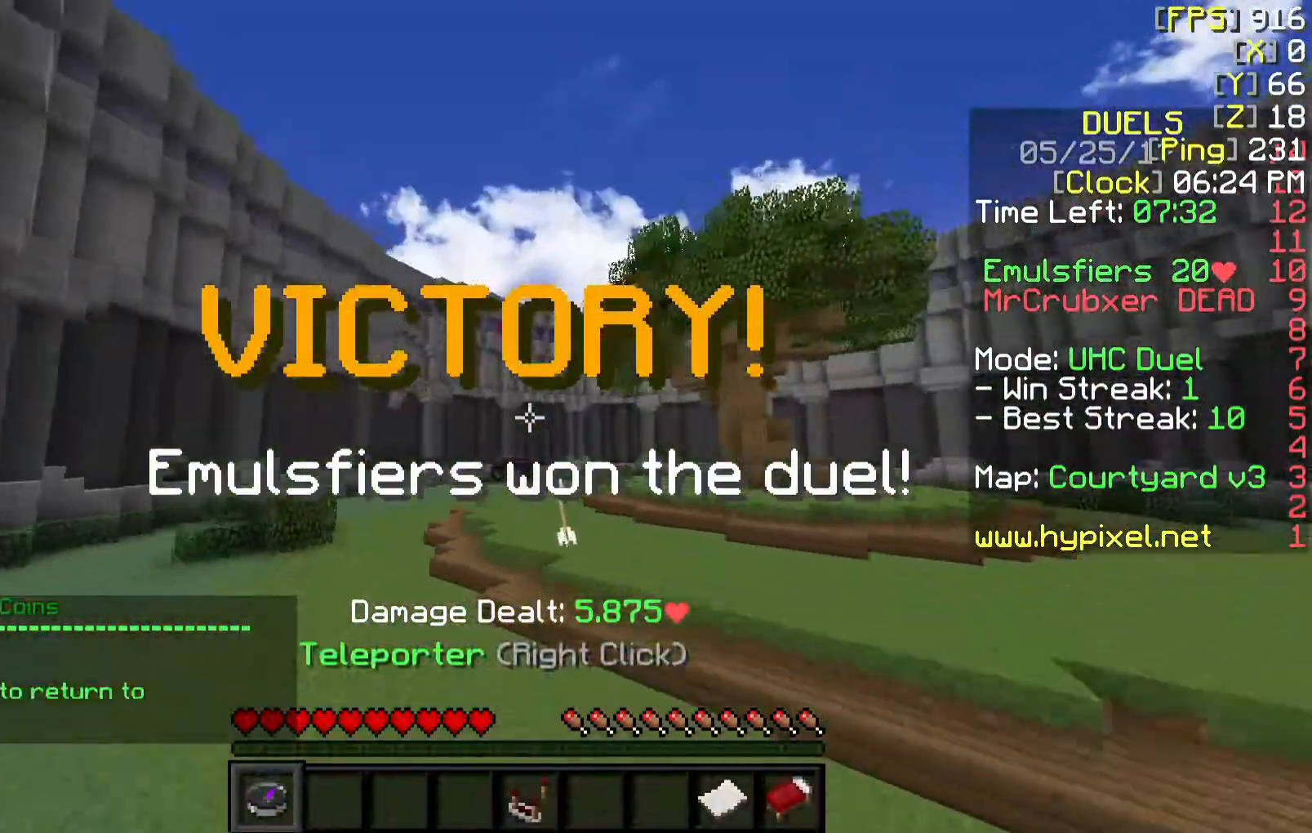
{"keys": ["a", "w"], "mouse": [], "events": []}
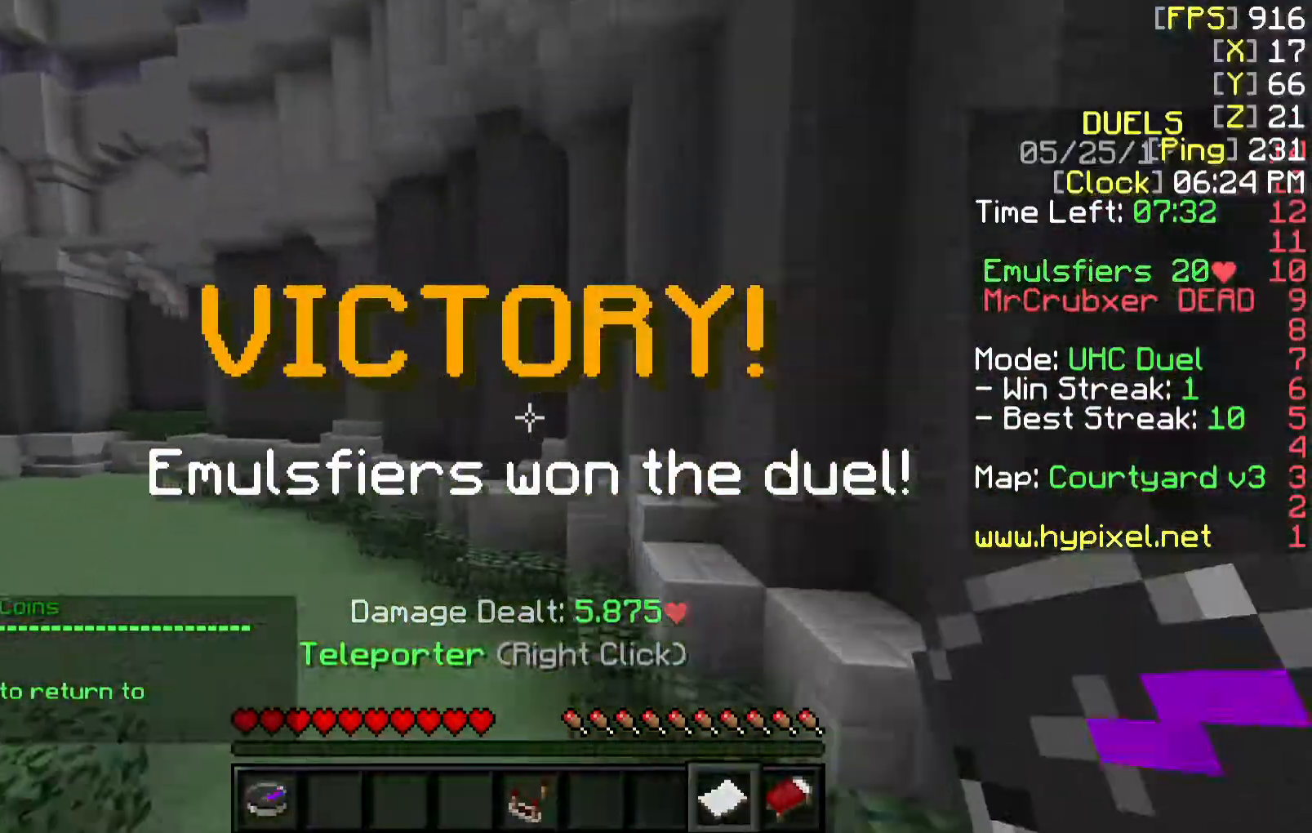
{"keys": ["a", "w"], "mouse": [], "events": [[50, "mouse_right", "down"], [200, "mouse_right", "up"]]}
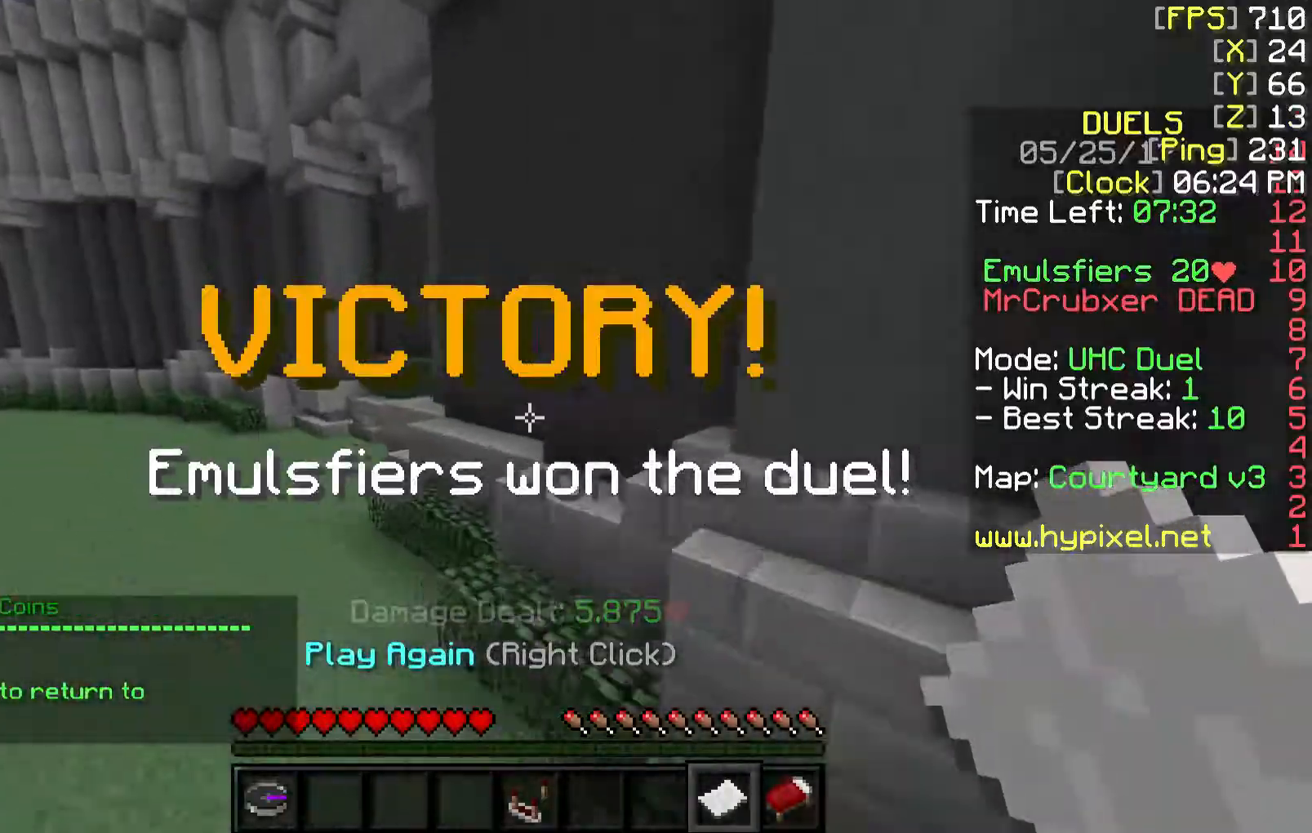
{"keys": ["a", "w"], "mouse": ["right"], "events": [[450, "mouse_right", "down"]]}